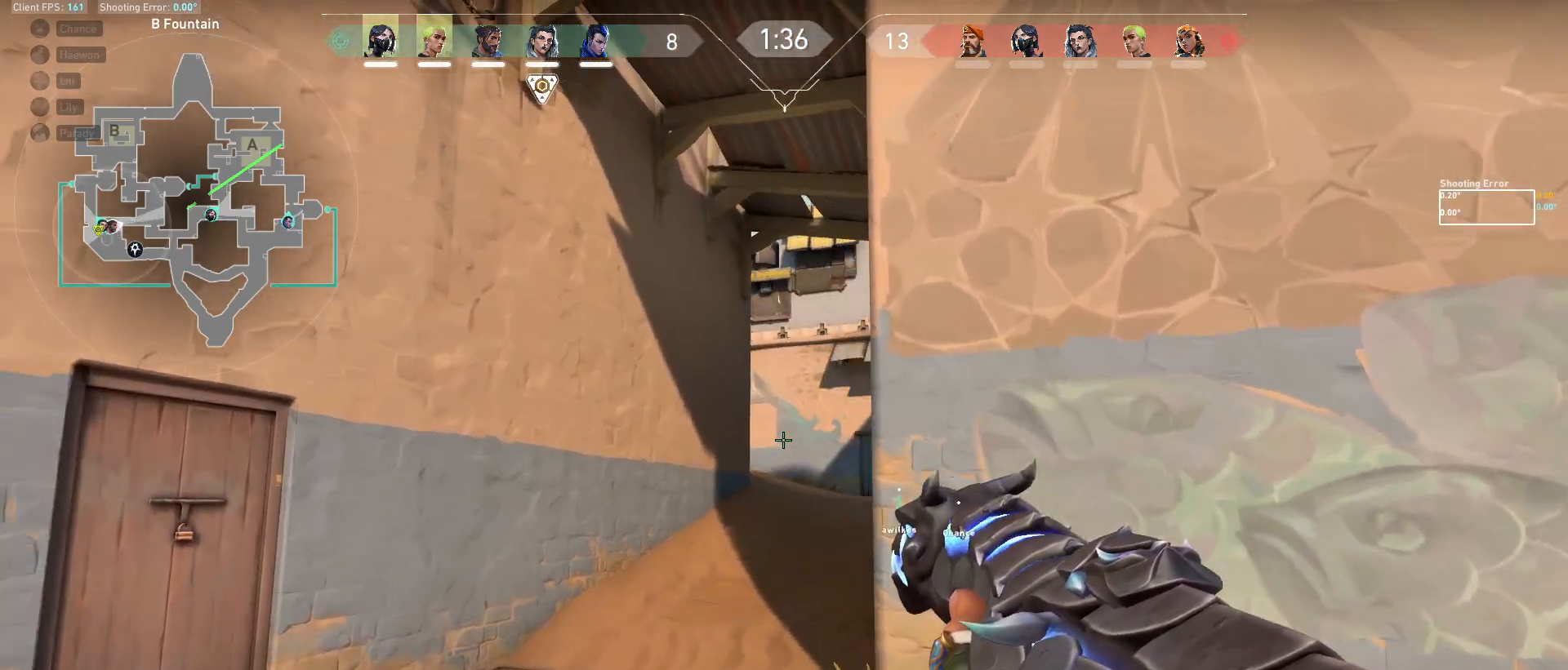
Gameplay with keyboard and mouse; each line is a JSON object with the keys and mouse buttons held at the frame after it. "events" lists presses ("down") and releases ("up") of "a", "ctrl", "d", "e", "f", "q", "r", "s", "shift", "space", "tab", "w", "mouse_left", "mouse_wheel", "mouse_right", "mouse_mb4" and "mouse_mb5" between this image and that frame as [ms after this image, input, new state], when the widget could be followed in between. "mouse_left", "mouse_wheel", "mouse_right", "mouse_mb4", "mouse_mb5" = the "left", "wheel", "right", "mb4", "mb5" buttons of the "mouse" list. No other keys are recorded. "wheel" means that the mouse wheel is clicked or scrolled. Mouse movement is not recorded.
{"keys": ["d"], "mouse": [], "events": [[133, "a", "up"], [183, "d", "down"], [300, "d", "up"], [317, "a", "down"], [383, "a", "up"], [383, "d", "down"]]}
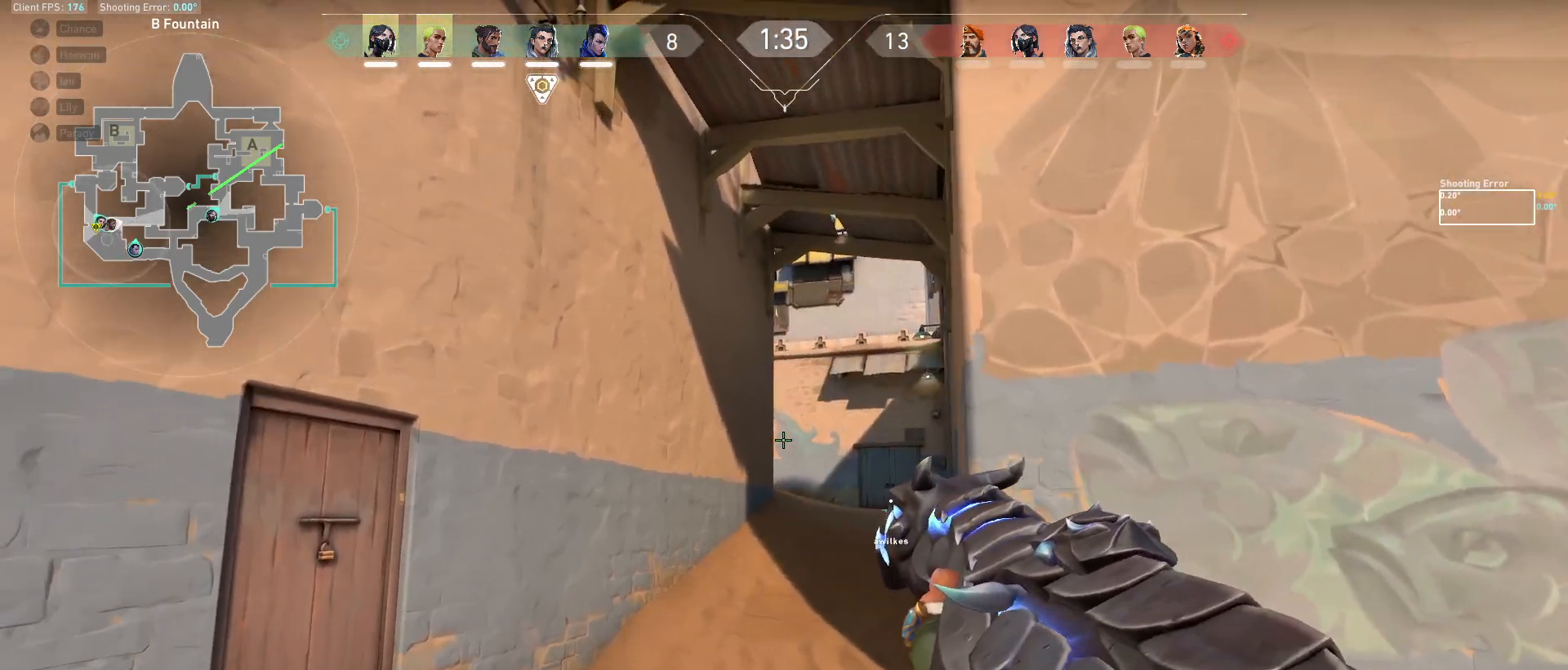
{"keys": ["a", "s"], "mouse": [], "events": [[33, "a", "down"], [50, "d", "up"], [150, "a", "up"], [183, "d", "down"], [233, "a", "down"], [250, "d", "up"], [500, "s", "down"]]}
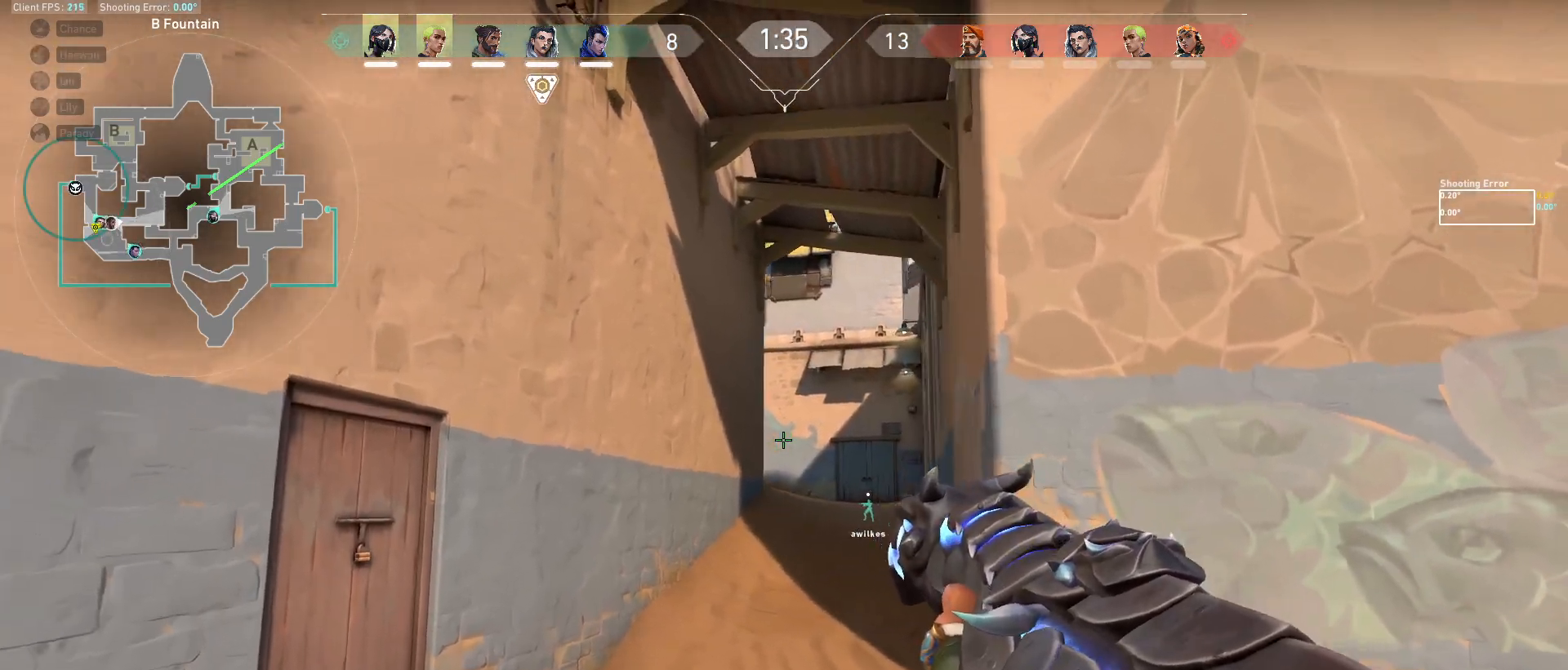
{"keys": ["a", "s"], "mouse": [], "events": []}
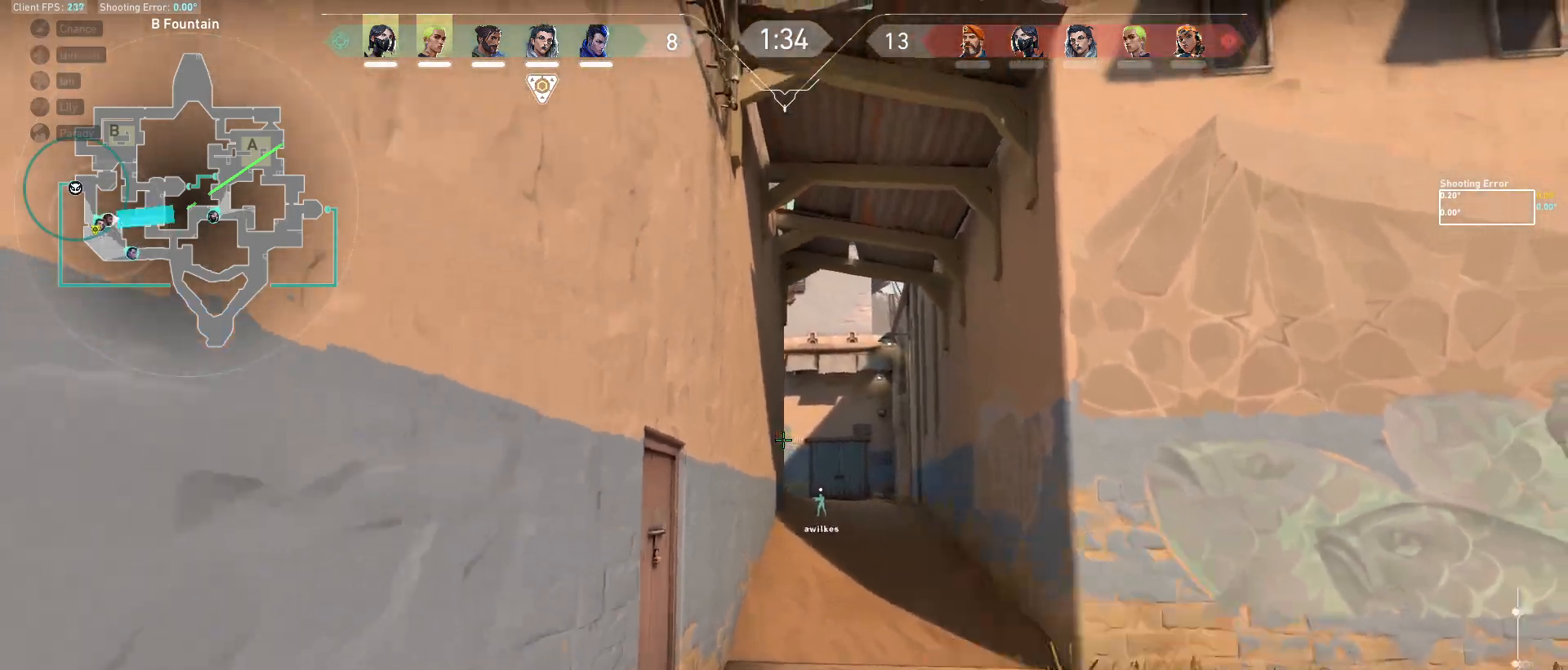
{"keys": ["a"], "mouse": [], "events": [[150, "s", "up"]]}
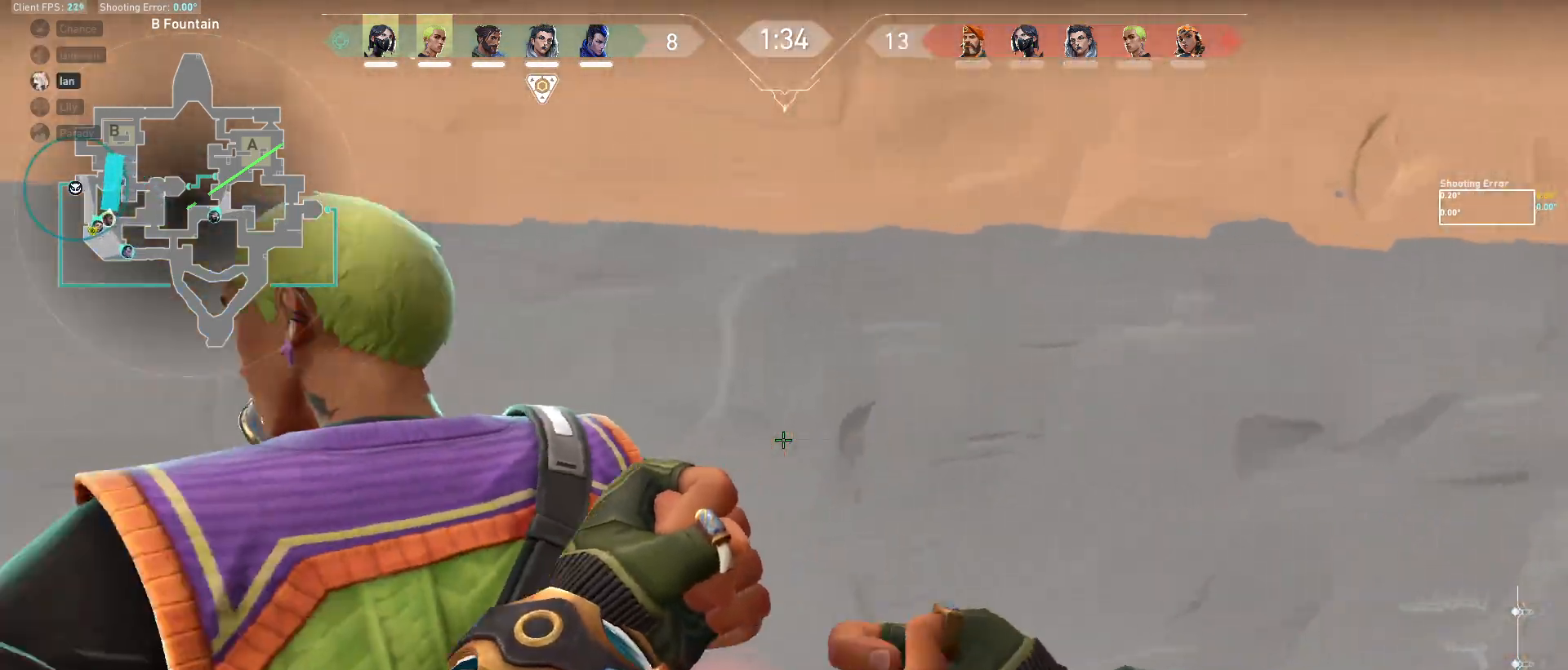
{"keys": ["s"], "mouse": [], "events": [[217, "a", "up"], [250, "w", "down"], [367, "w", "up"], [500, "s", "down"]]}
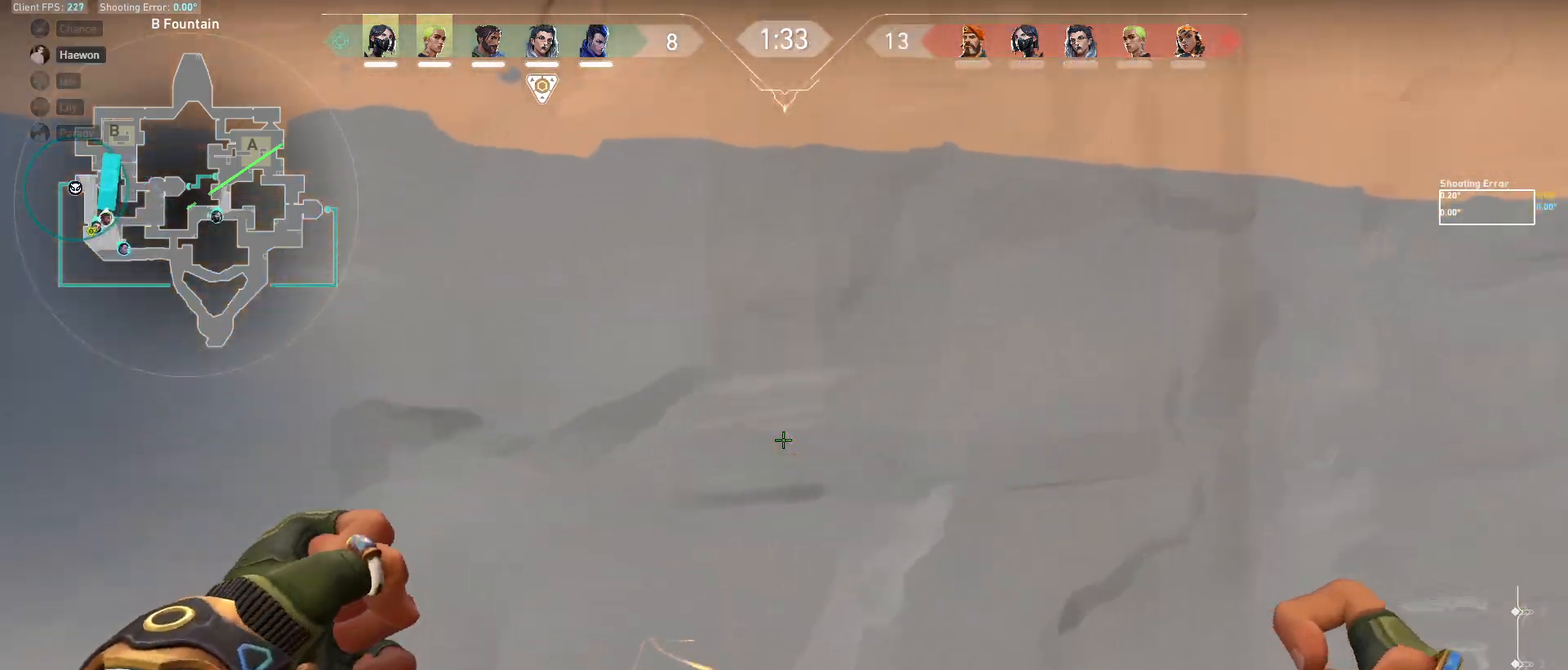
{"keys": ["d"], "mouse": [], "events": [[283, "s", "up"], [300, "mouse_left", "down"], [317, "d", "down"], [383, "mouse_left", "up"]]}
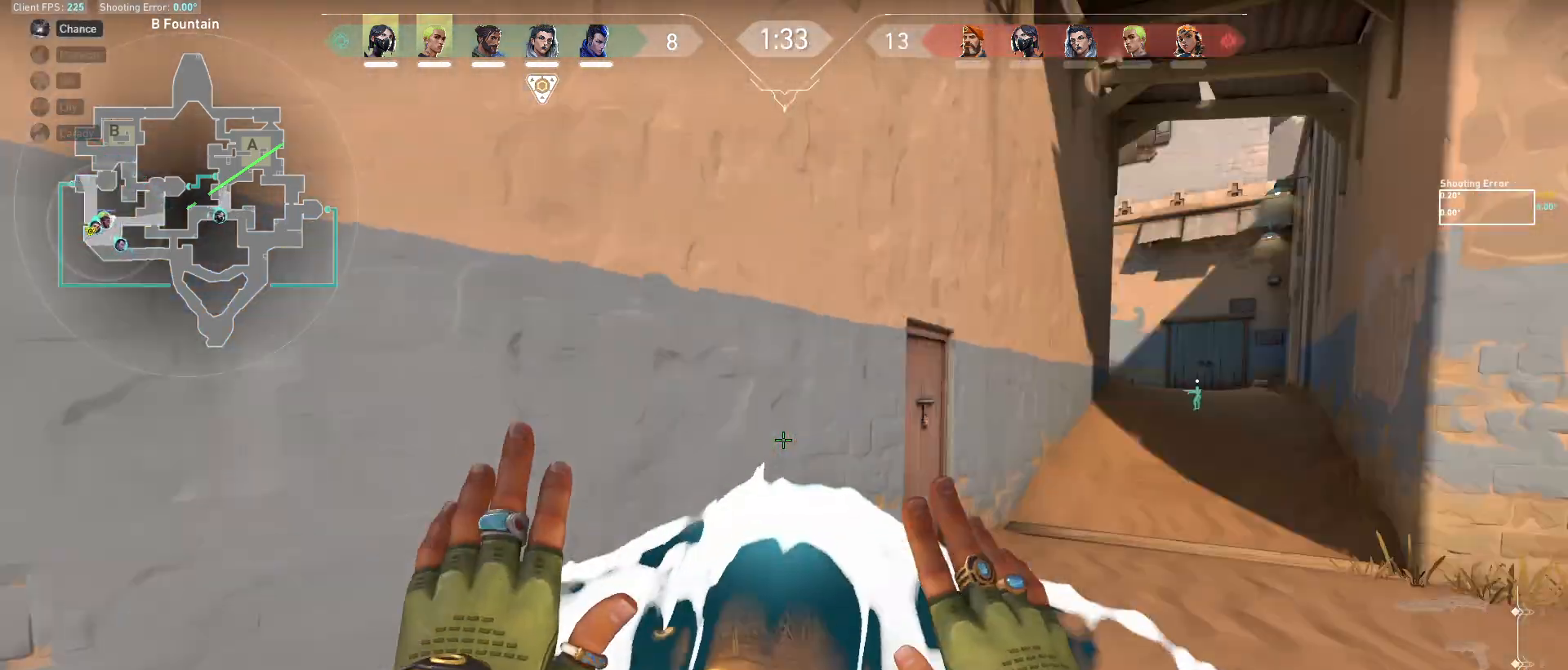
{"keys": ["a"], "mouse": [], "events": [[50, "w", "down"], [117, "d", "up"], [267, "ctrl", "down"], [367, "w", "up"], [400, "ctrl", "up"], [433, "a", "down"]]}
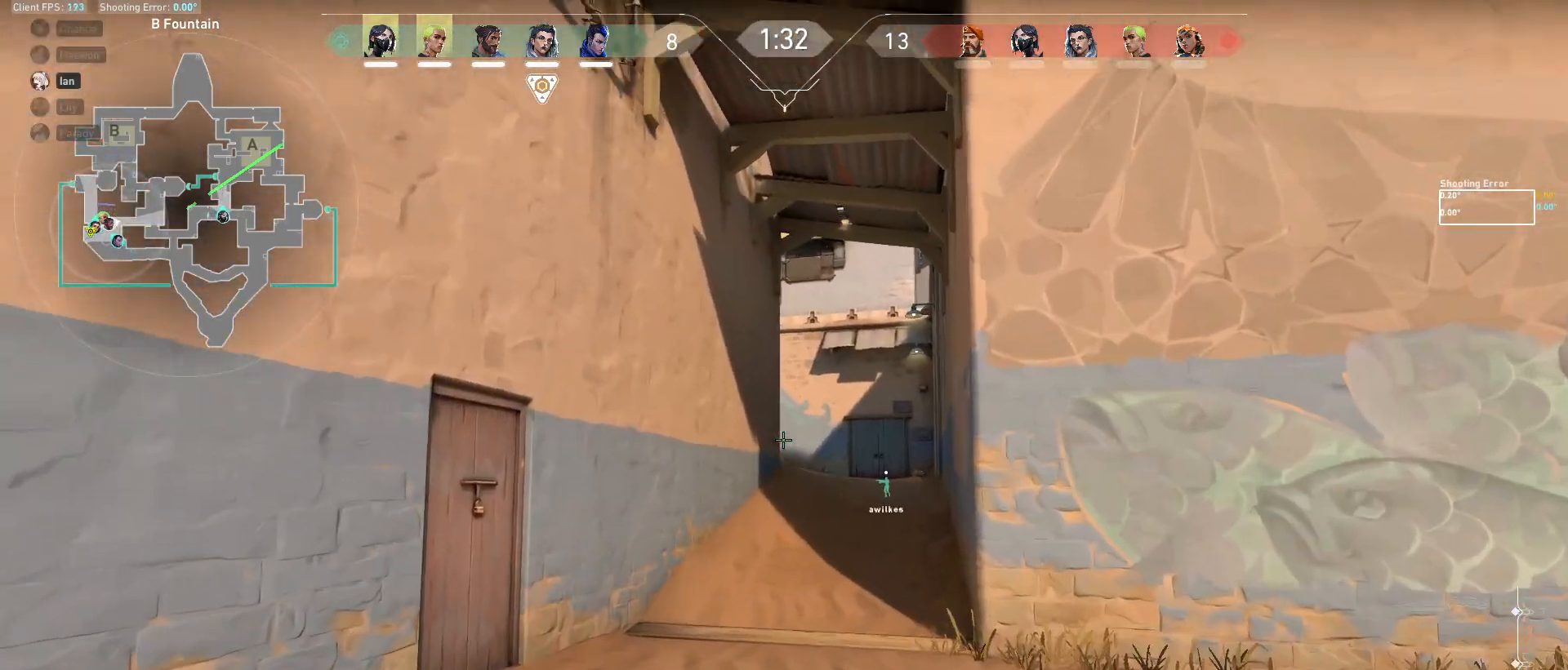
{"keys": ["a", "ctrl"], "mouse": [], "events": [[117, "a", "up"], [150, "a", "down"], [383, "ctrl", "down"]]}
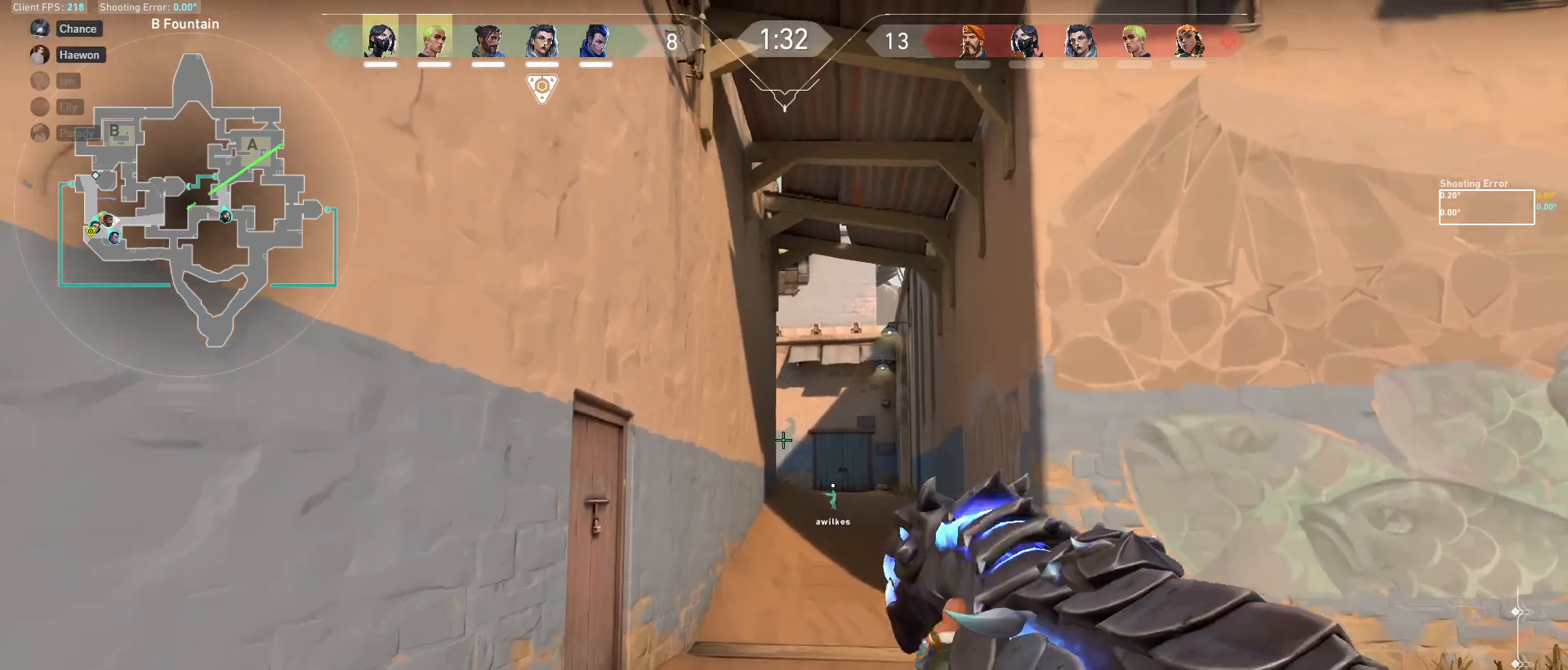
{"keys": ["a"], "mouse": [], "events": [[17, "ctrl", "up"], [83, "d", "down"], [100, "a", "up"], [183, "a", "down"], [217, "d", "up"], [333, "a", "up"], [333, "d", "down"], [450, "a", "down"], [450, "d", "up"]]}
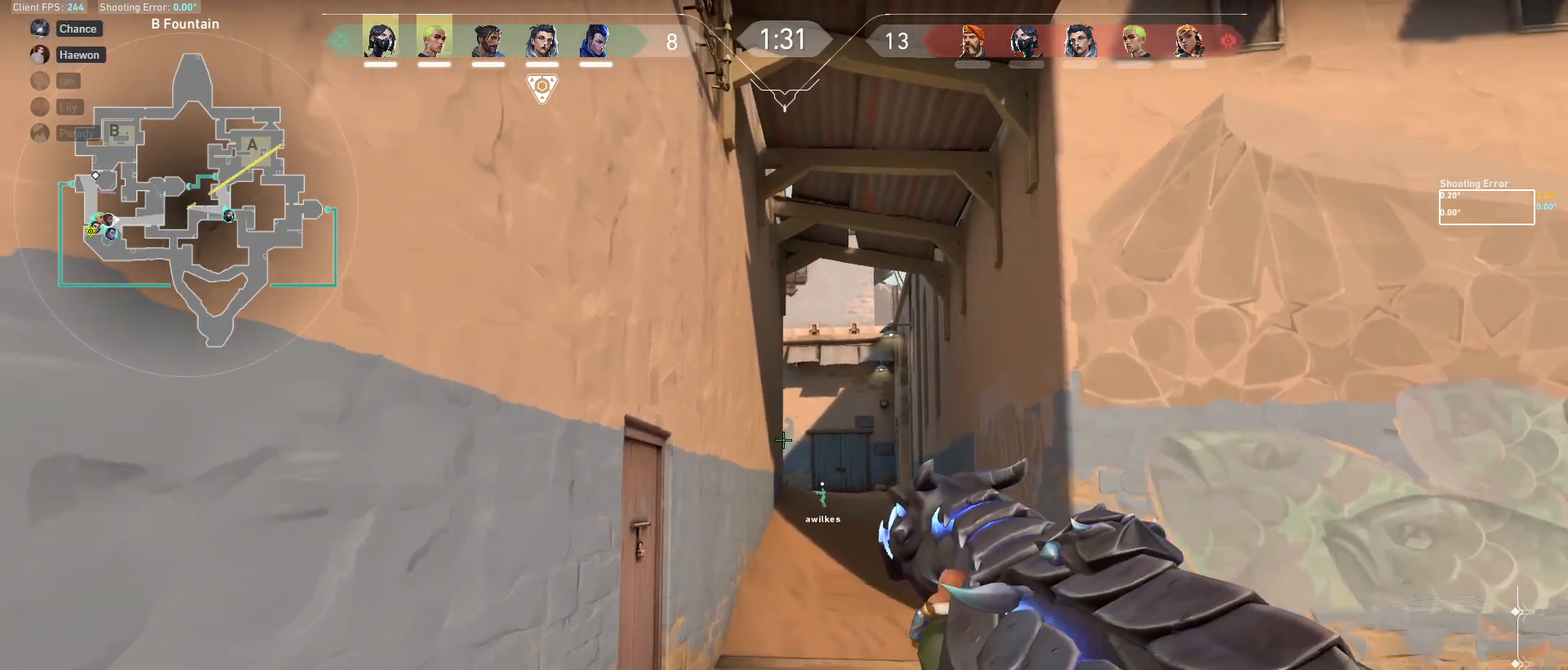
{"keys": ["a"], "mouse": [], "events": [[117, "a", "up"], [117, "d", "down"], [233, "a", "down"], [233, "d", "up"], [383, "d", "down"], [467, "d", "up"]]}
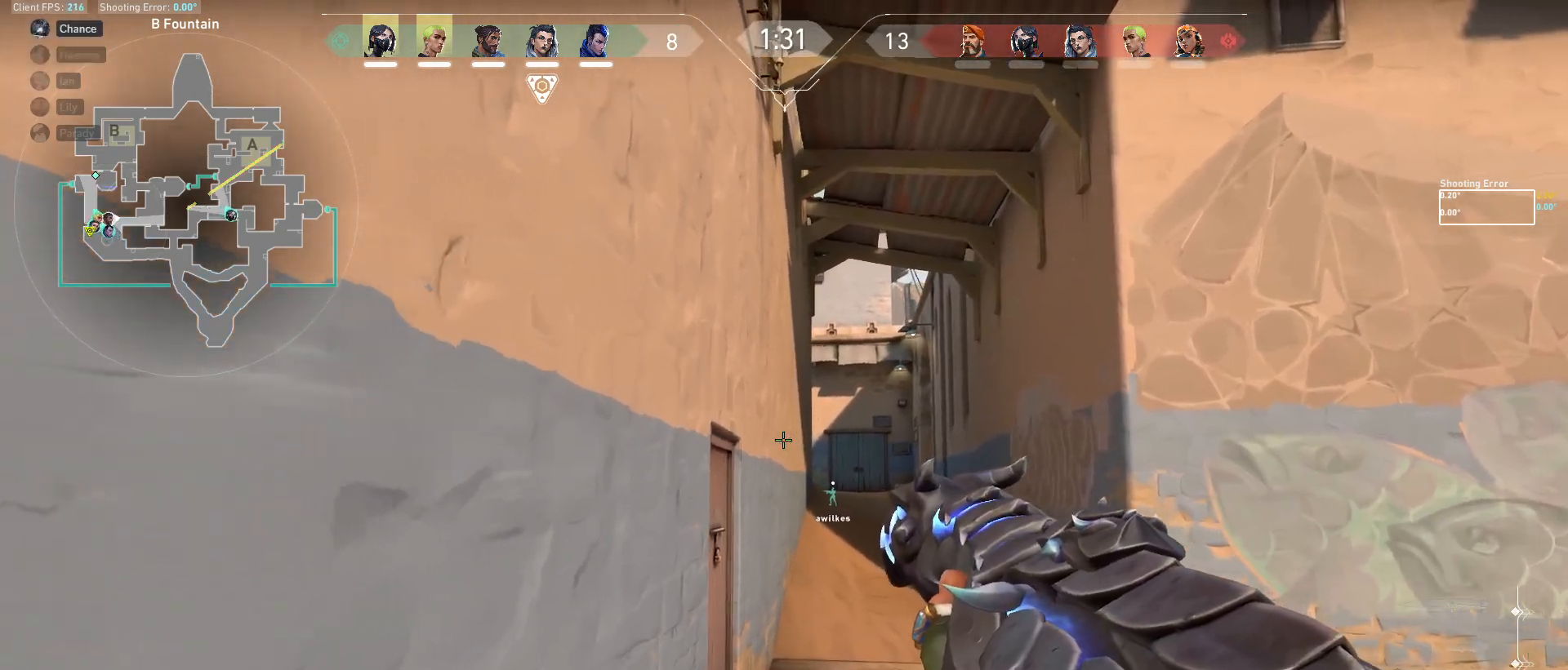
{"keys": ["a"], "mouse": [], "events": [[83, "a", "up"], [83, "d", "down"], [400, "a", "down"], [417, "d", "up"]]}
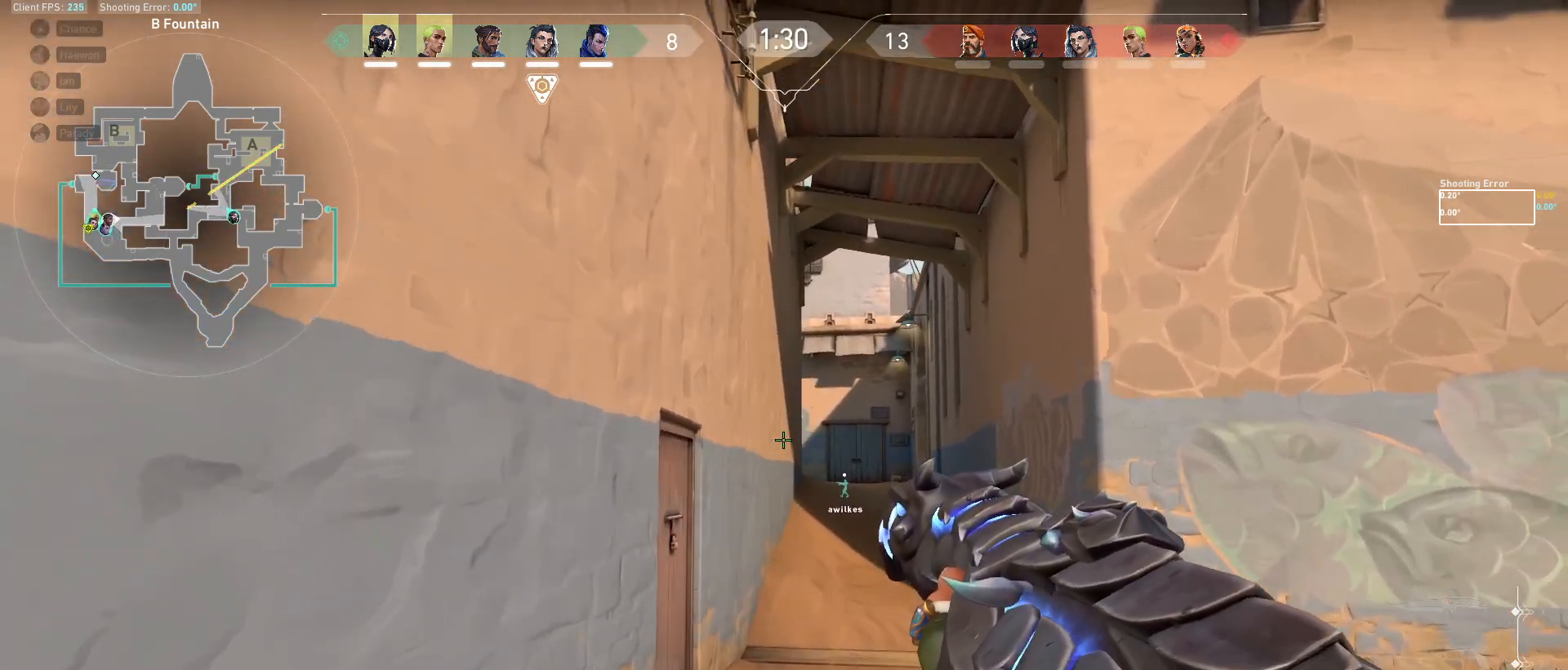
{"keys": ["s"], "mouse": [], "events": [[17, "a", "up"], [33, "d", "down"], [150, "a", "down"], [200, "s", "down"], [233, "d", "up"], [283, "a", "up"]]}
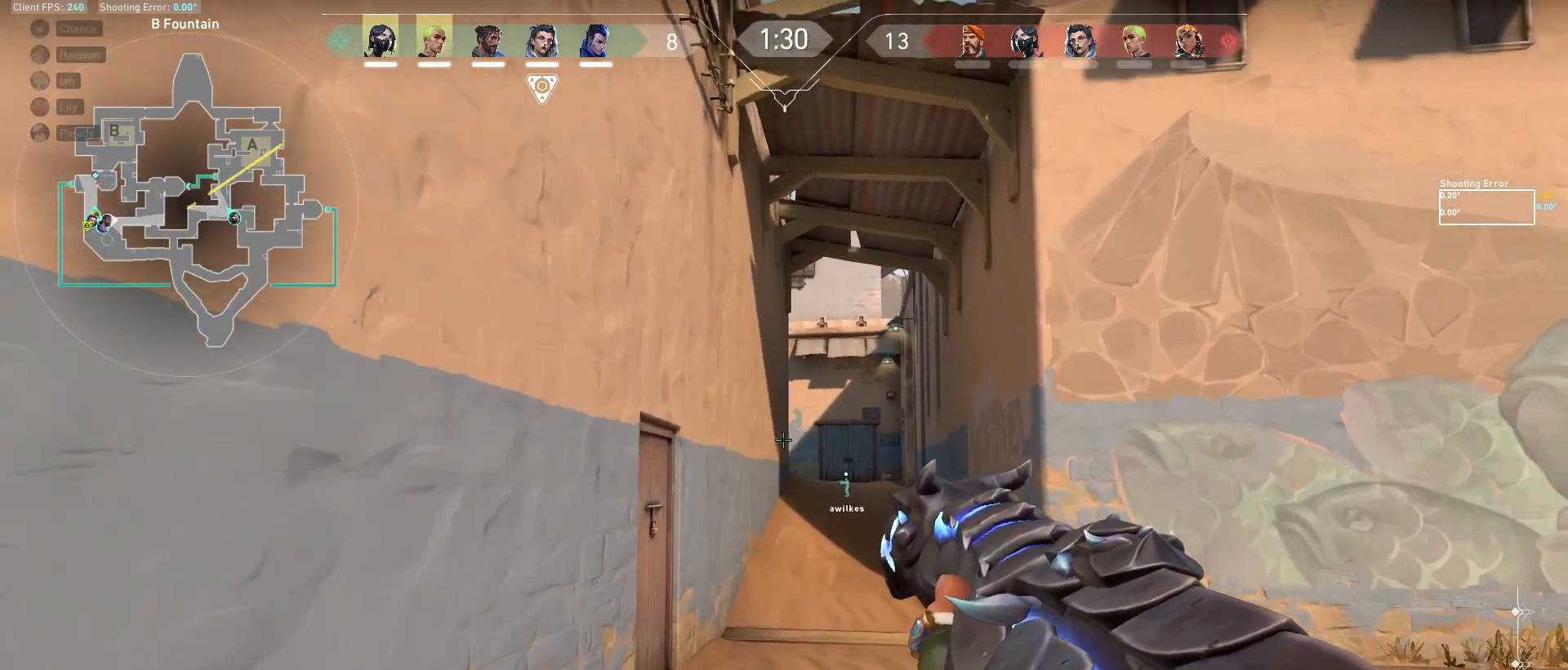
{"keys": ["ctrl"], "mouse": [], "events": [[117, "s", "up"], [417, "ctrl", "down"]]}
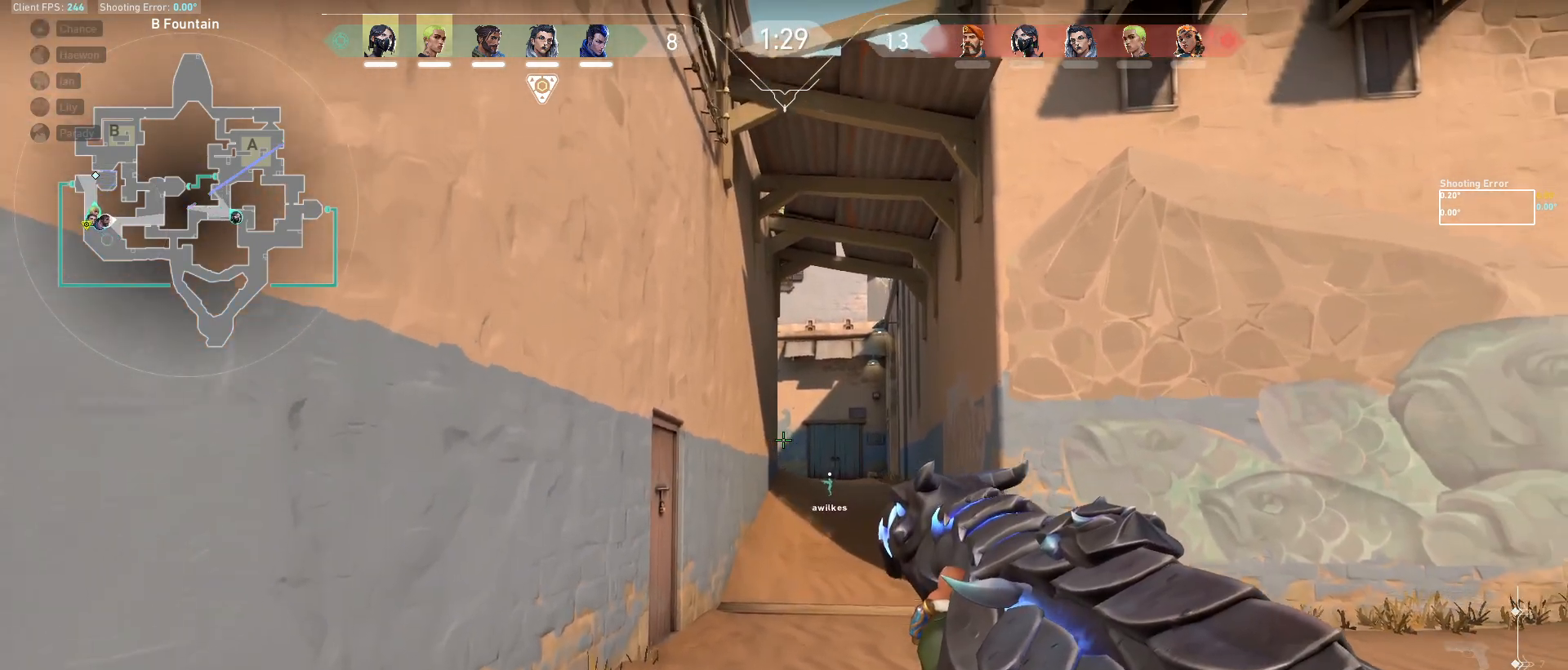
{"keys": ["shift"], "mouse": [], "events": [[83, "ctrl", "up"], [83, "d", "down"], [233, "s", "down"], [267, "d", "up"], [417, "s", "up"], [500, "shift", "down"]]}
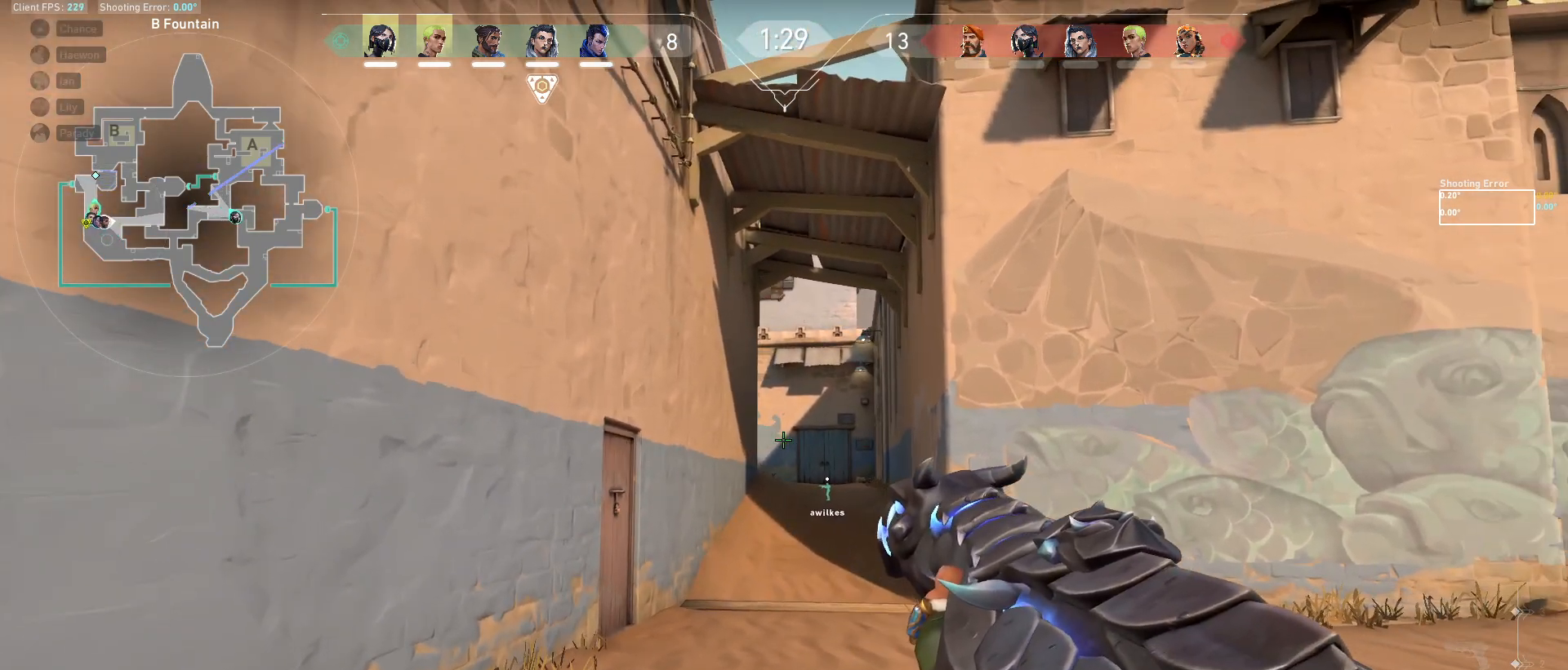
{"keys": ["a", "s", "shift"], "mouse": [], "events": [[133, "s", "down"], [183, "a", "down"]]}
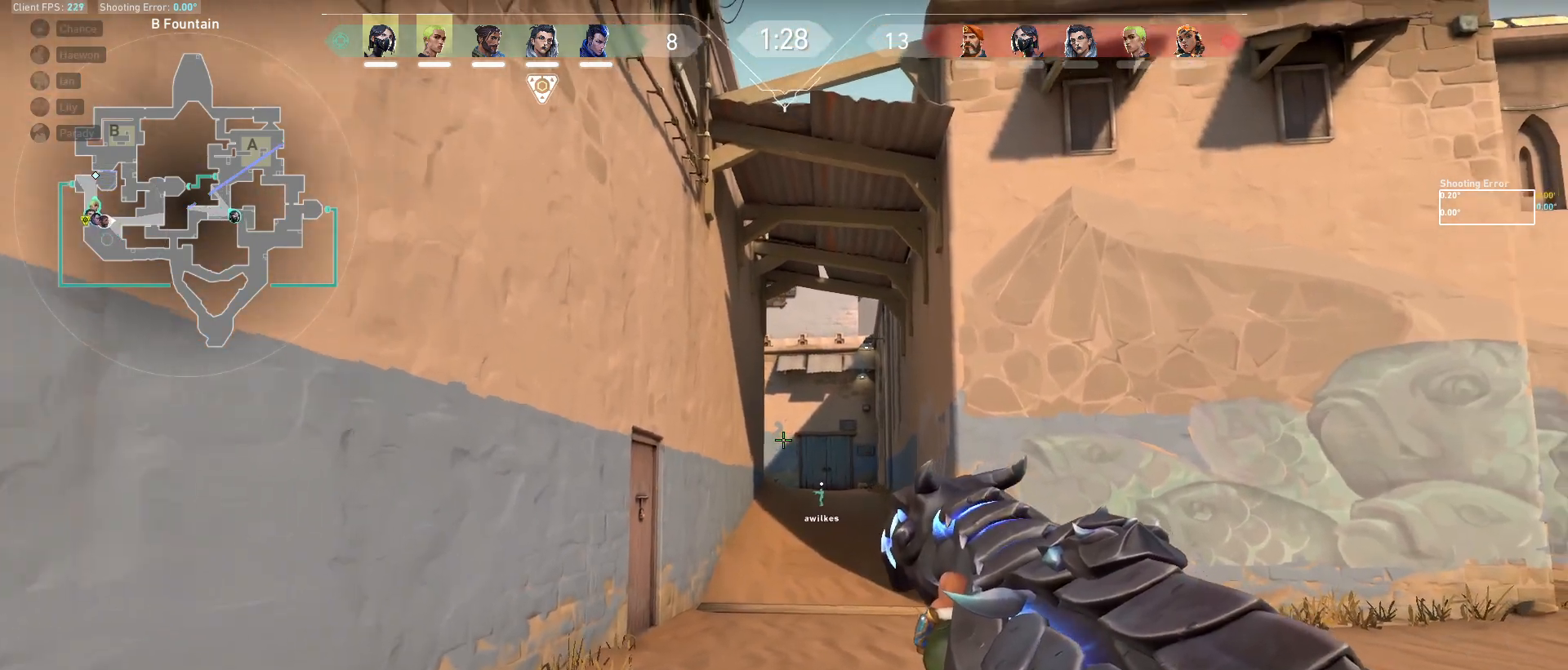
{"keys": ["s", "shift"], "mouse": [], "events": [[417, "a", "up"]]}
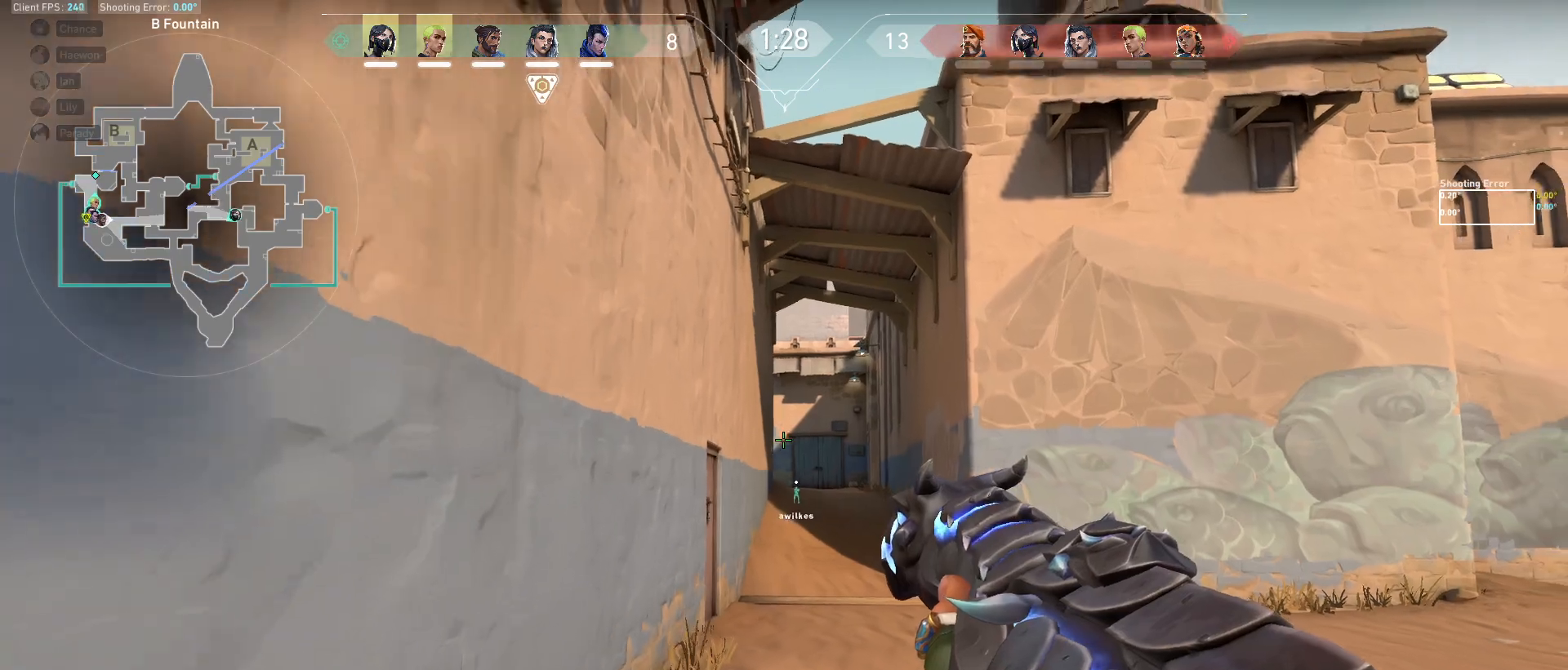
{"keys": ["a", "s", "shift"], "mouse": [], "events": [[267, "a", "down"]]}
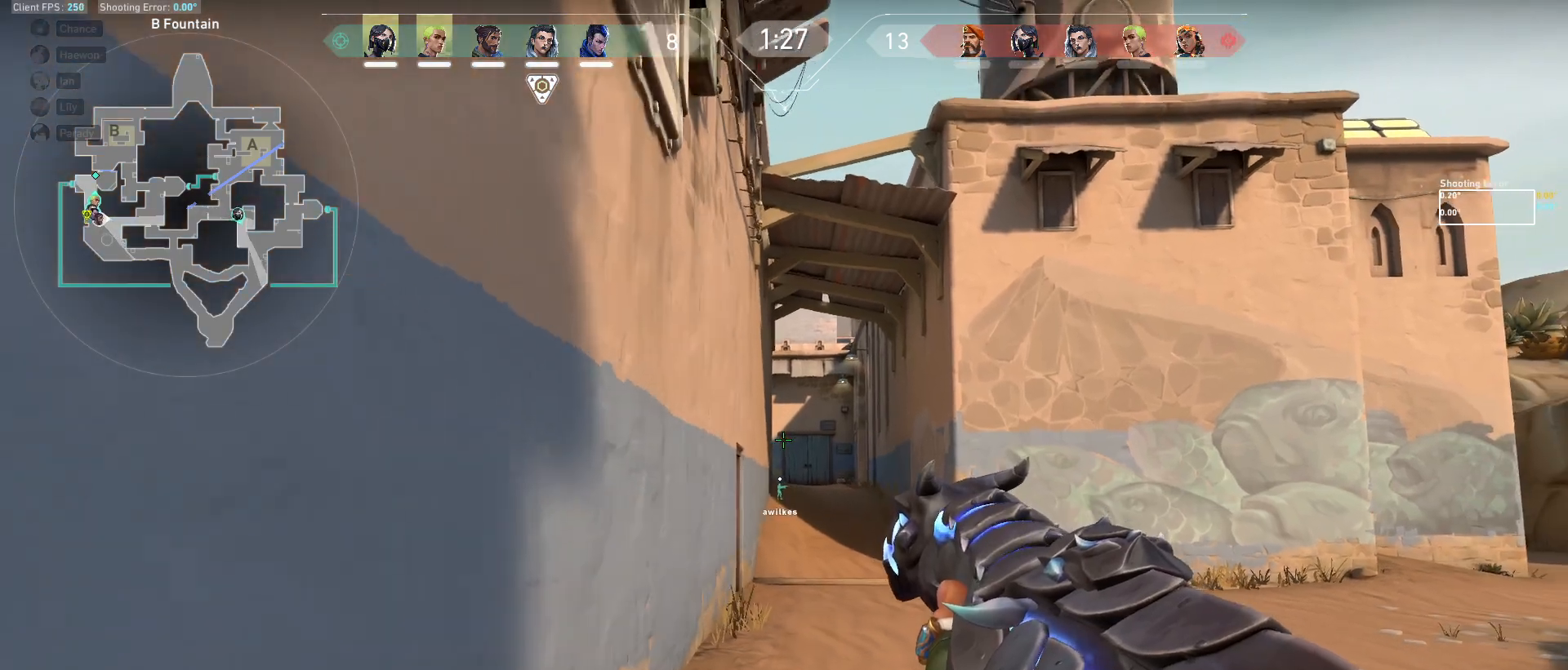
{"keys": ["s", "shift"], "mouse": [], "events": [[300, "a", "up"]]}
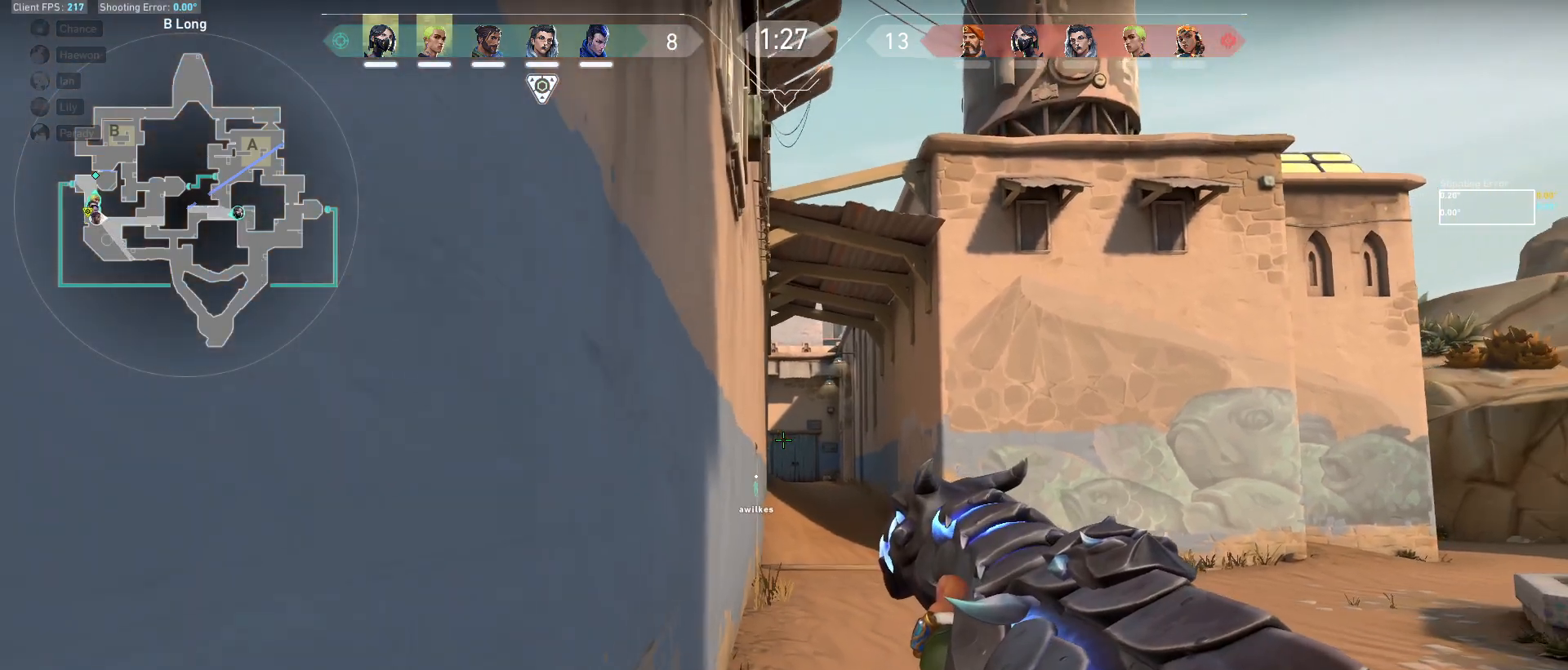
{"keys": ["a", "s", "shift"], "mouse": [], "events": [[317, "a", "down"]]}
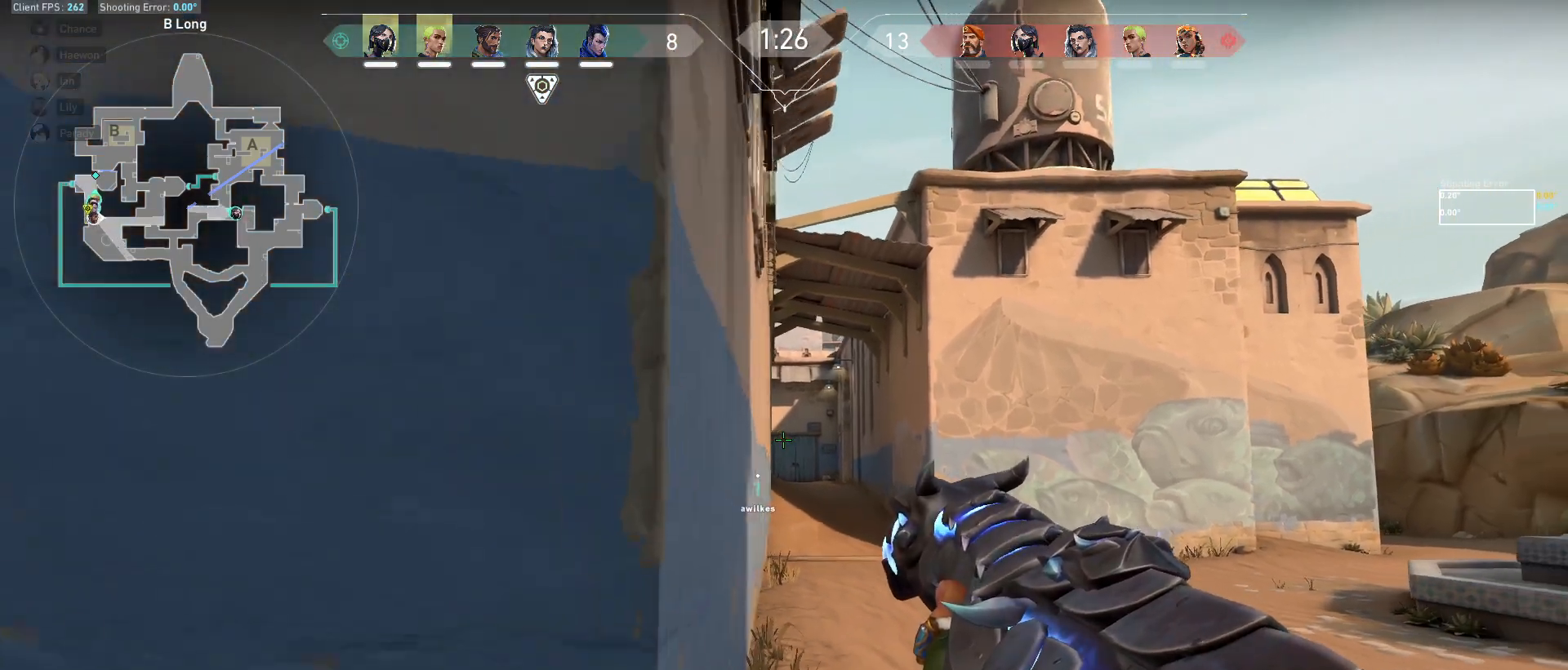
{"keys": ["a", "shift", "w"], "mouse": [], "events": [[17, "s", "up"], [417, "w", "down"]]}
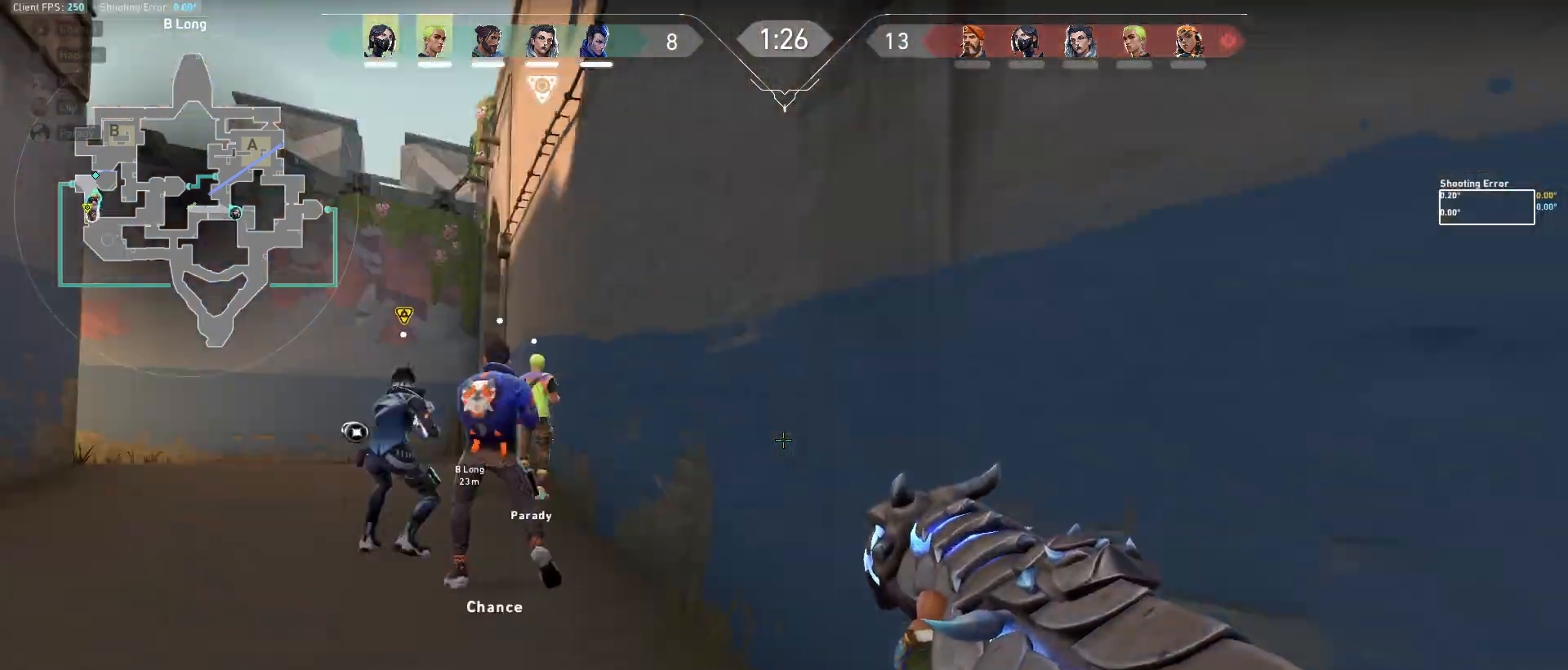
{"keys": ["a", "shift", "w"], "mouse": [], "events": []}
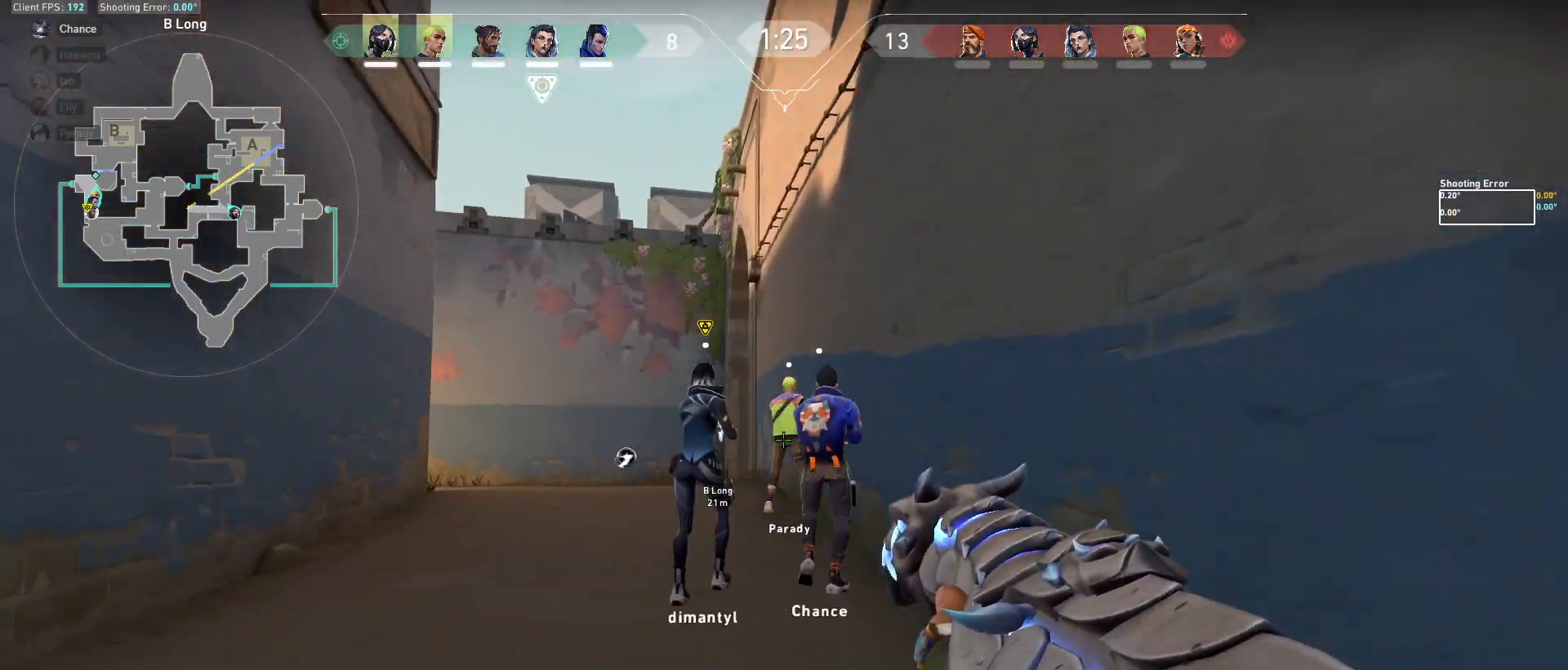
{"keys": ["shift", "w"], "mouse": [], "events": [[17, "a", "up"], [300, "d", "down"], [467, "d", "up"]]}
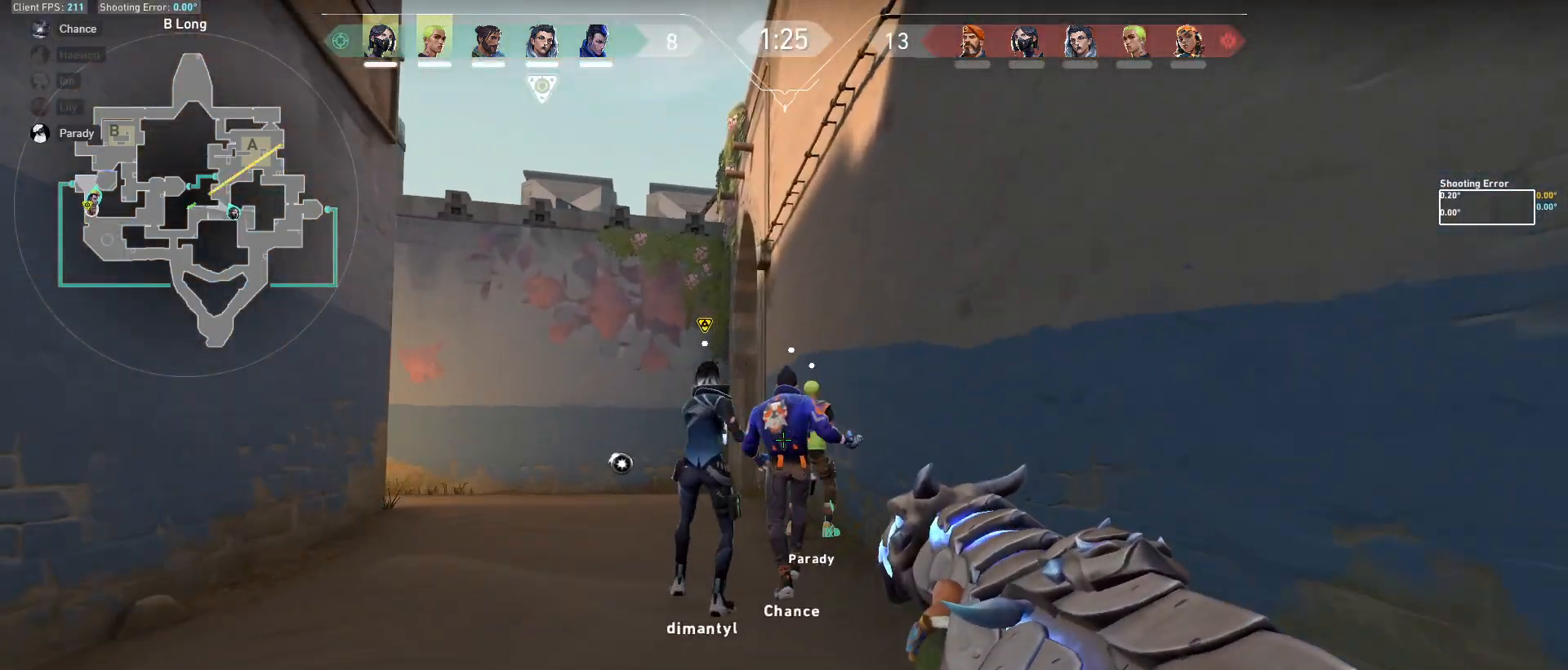
{"keys": ["q", "shift", "w"], "mouse": [], "events": [[433, "q", "down"]]}
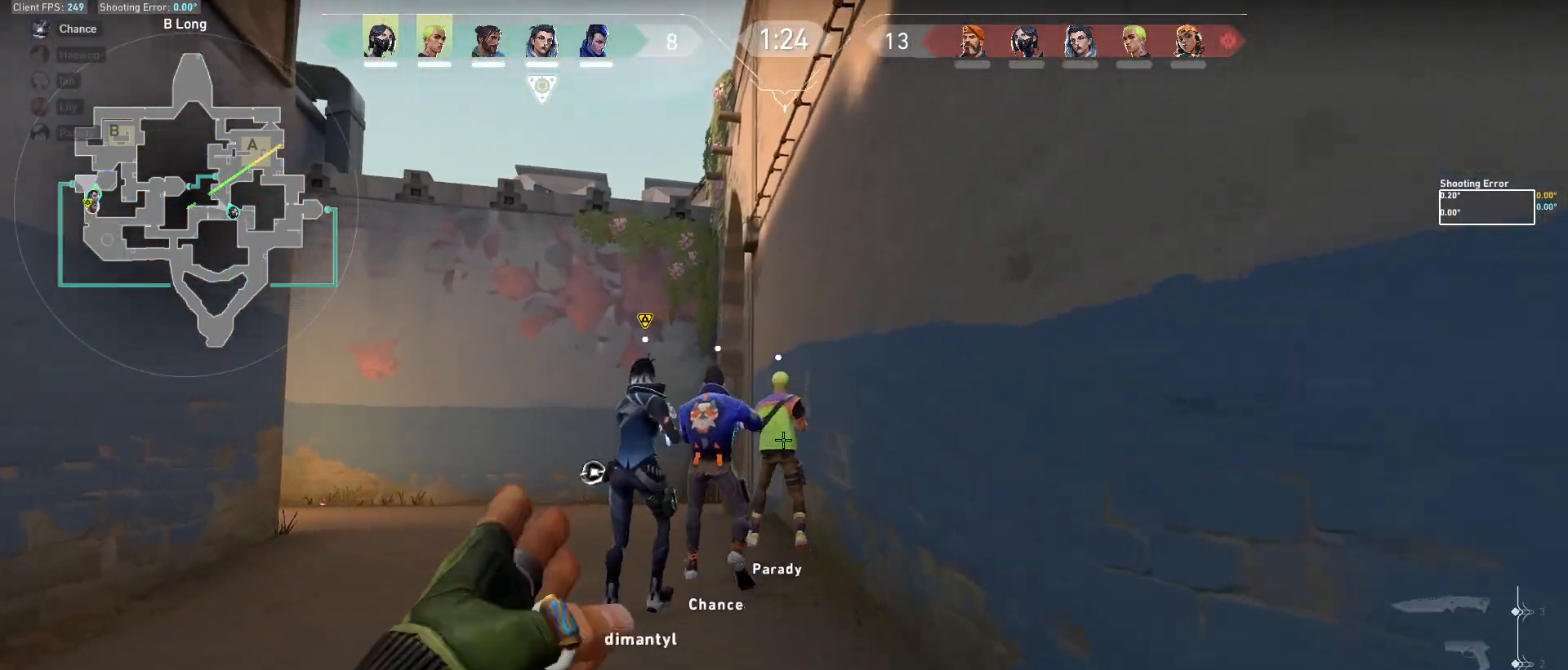
{"keys": ["shift", "w"], "mouse": [], "events": [[17, "q", "up"]]}
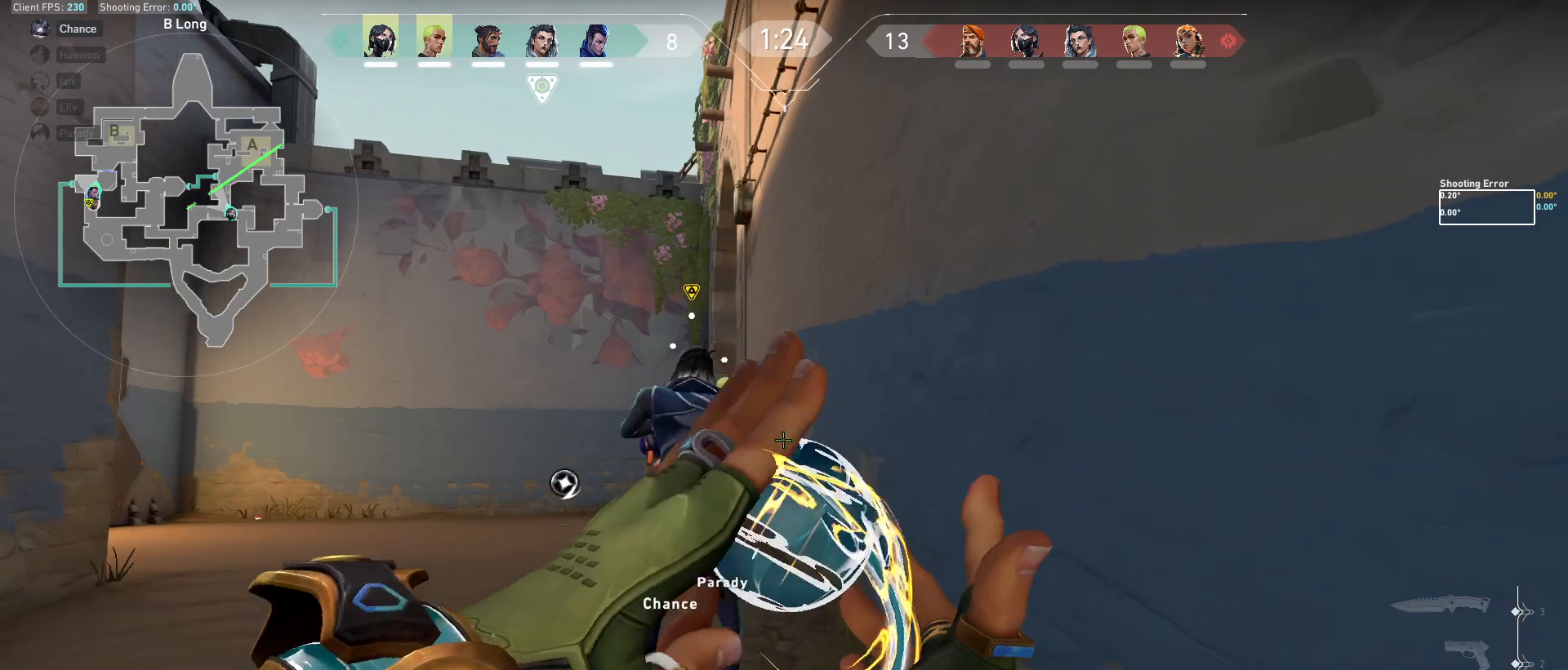
{"keys": ["shift", "w"], "mouse": [], "events": []}
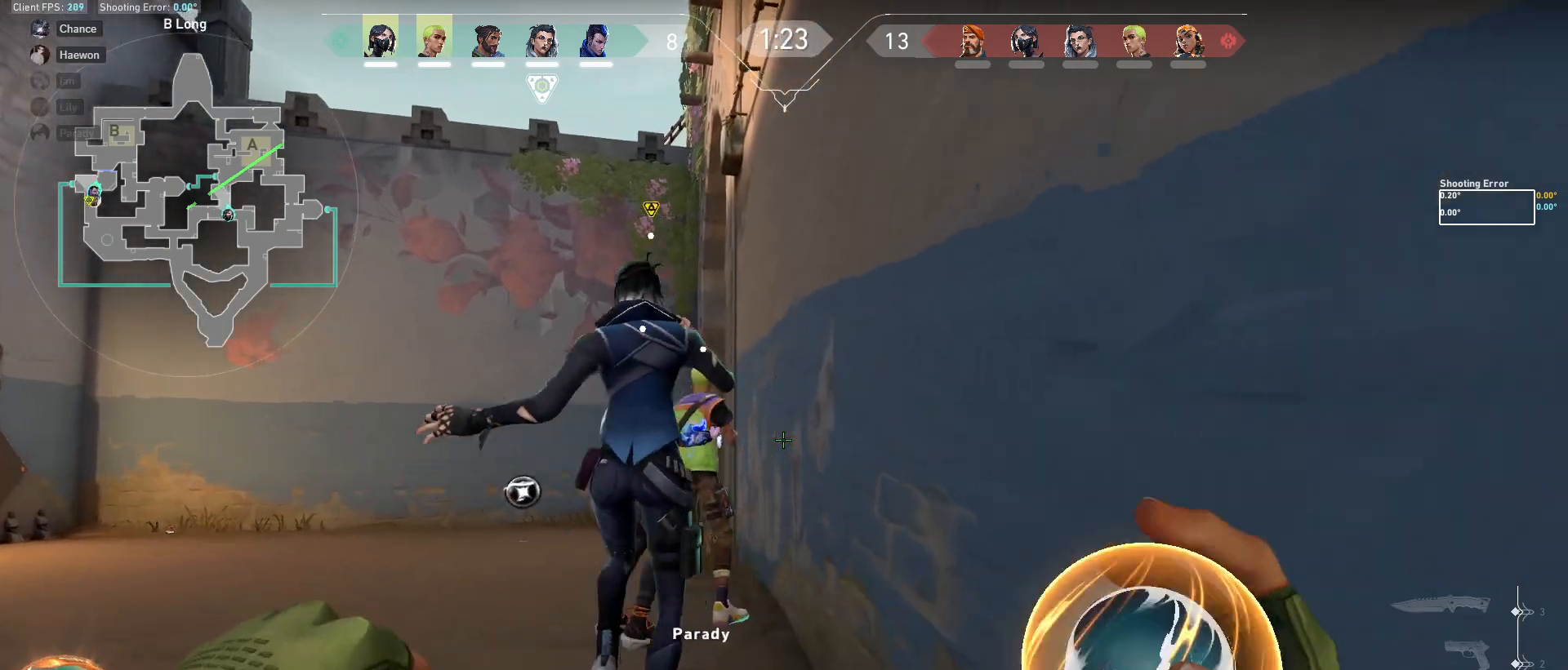
{"keys": ["w"], "mouse": [], "events": [[217, "shift", "up"]]}
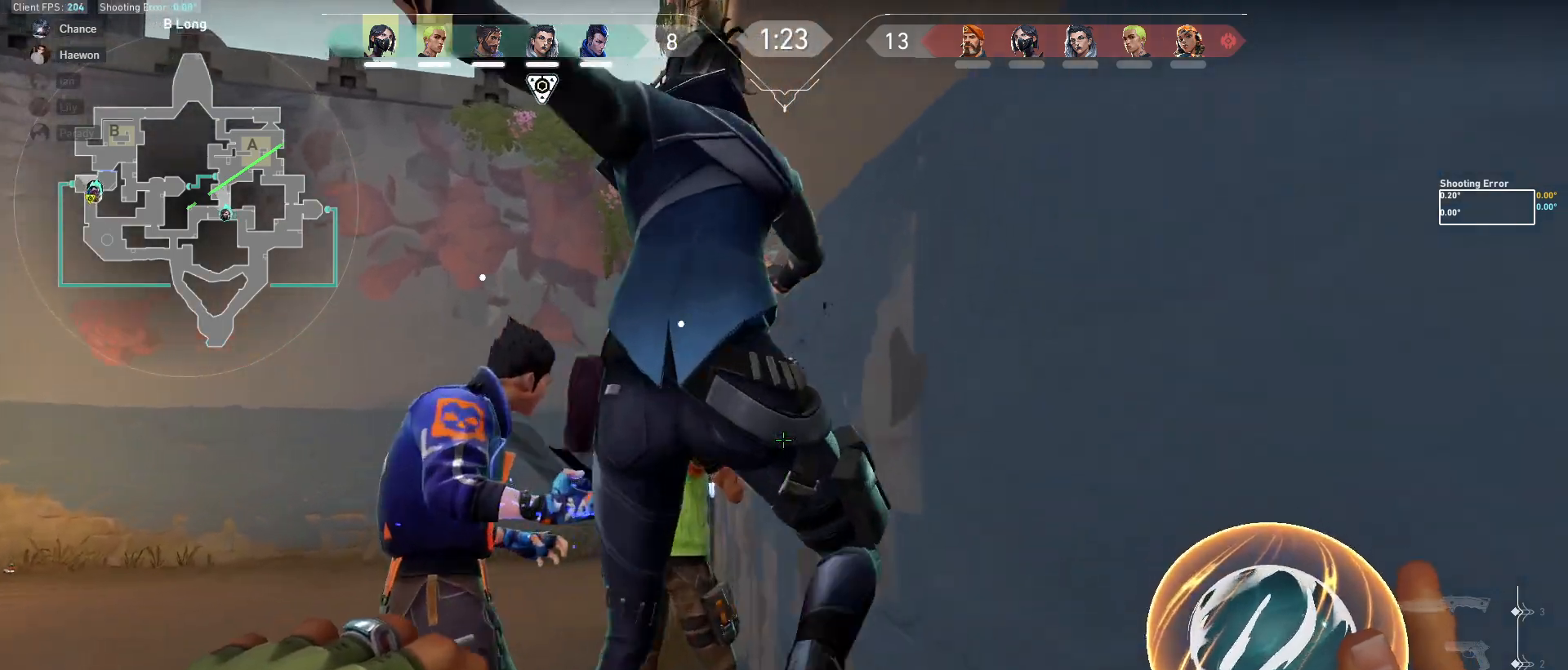
{"keys": [], "mouse": []}
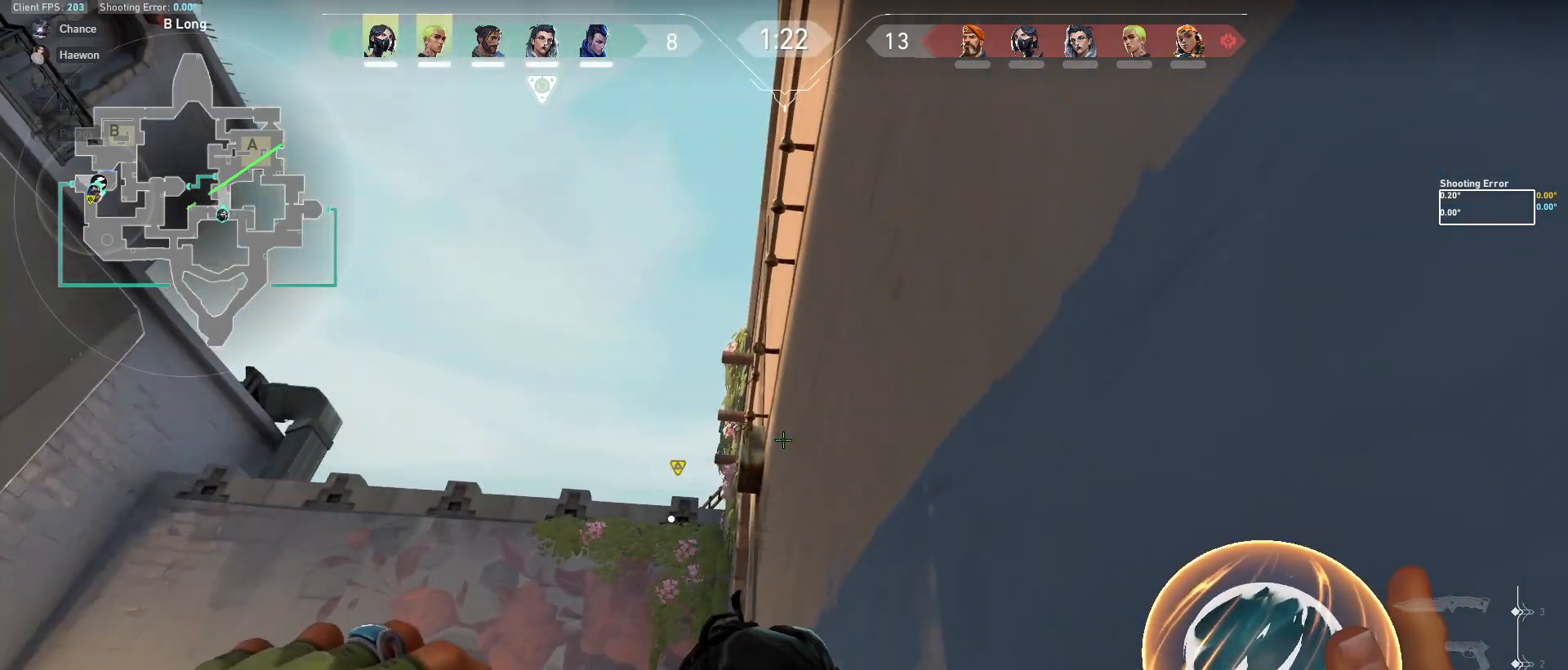
{"keys": [], "mouse": [], "events": [[67, "w", "down"], [383, "w", "up"]]}